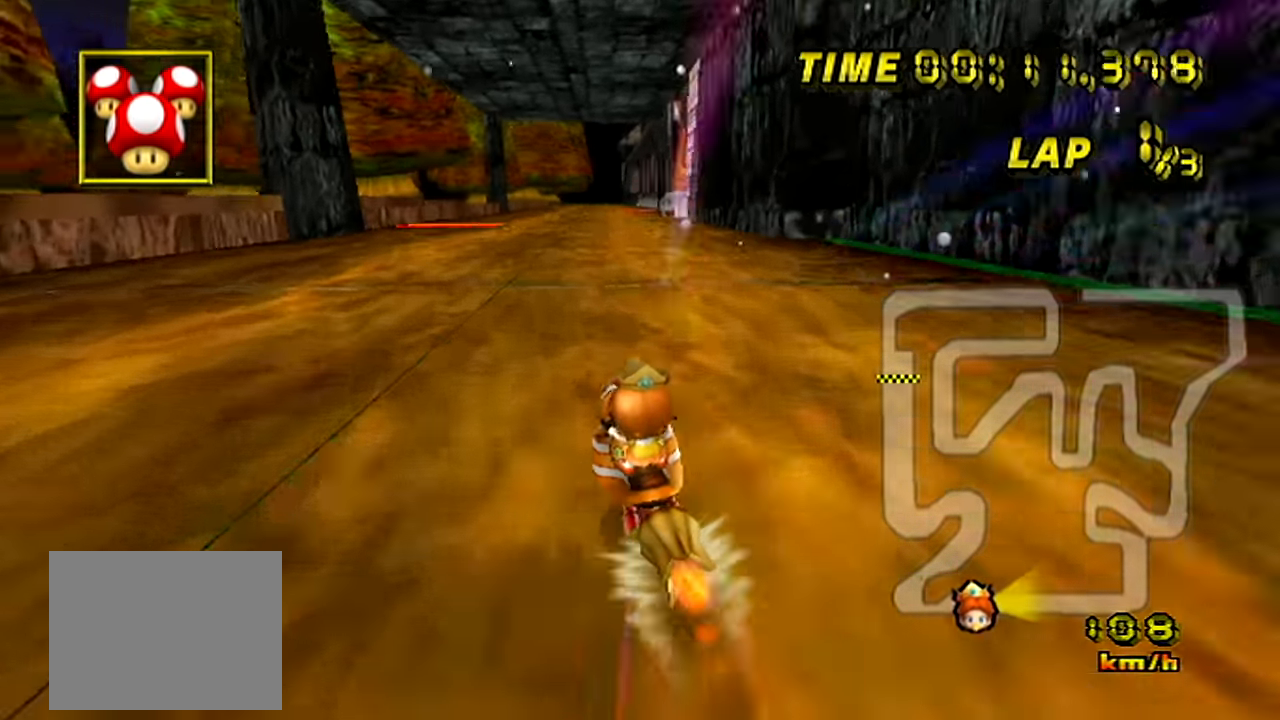
Gameplay with a controller (Nintendo layout); each line is a JSON object with the inputs held at the frame after it. "events" lists button and stick changes between this image and that frame as [ms after this image, input, new state], when the widget could be followed in between. Not read: A B L1 L3 R1 R3 X Y other_buttons.
{"buttons": ["C"], "left_stick": "center", "events": []}
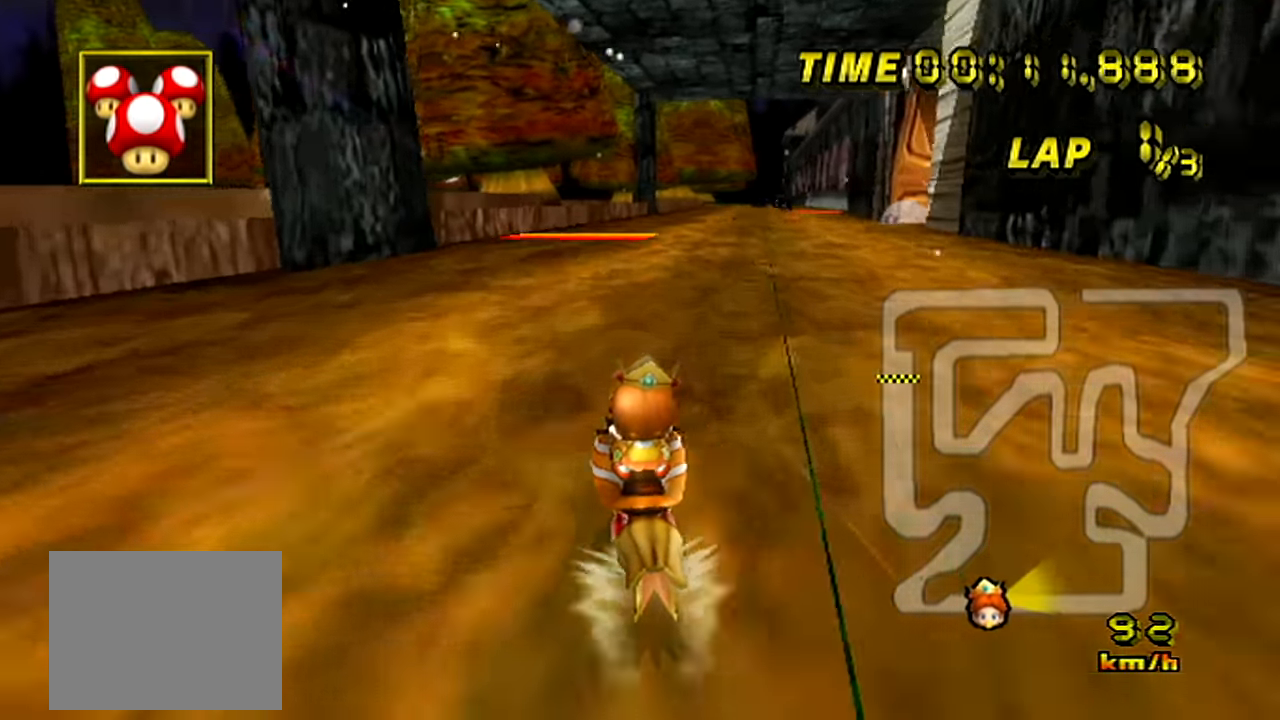
{"buttons": ["C"], "left_stick": "center", "events": []}
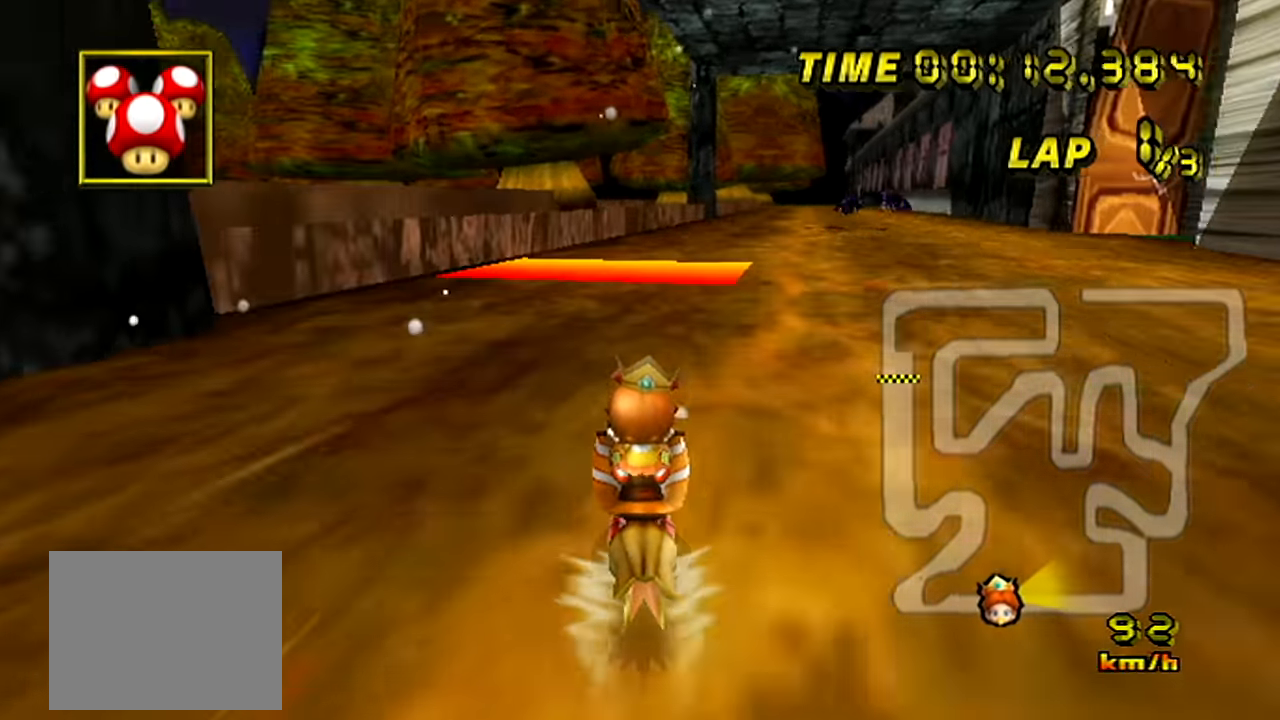
{"buttons": ["C", "Z"], "left_stick": "up-right", "events": [[200, "Z", "down"], [400, "left_stick", "up-right"]]}
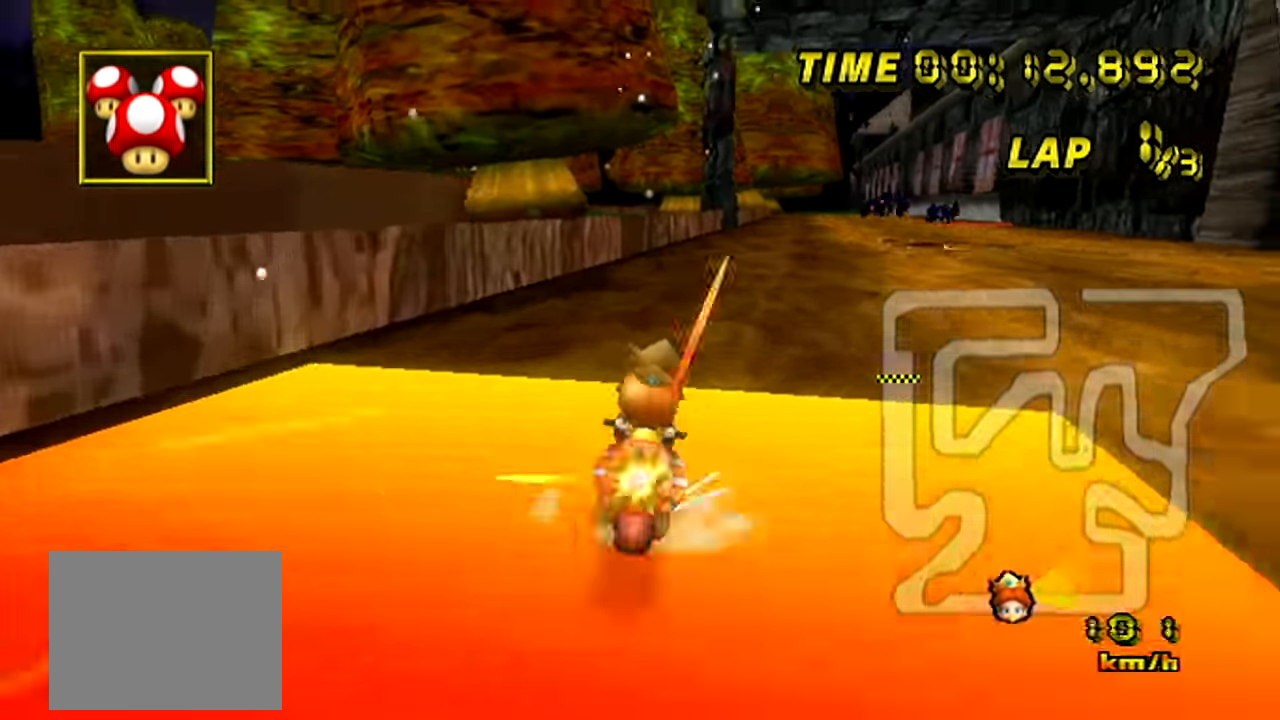
{"buttons": ["C"], "left_stick": "right", "events": [[84, "left_stick", "right"], [217, "Z", "up"]]}
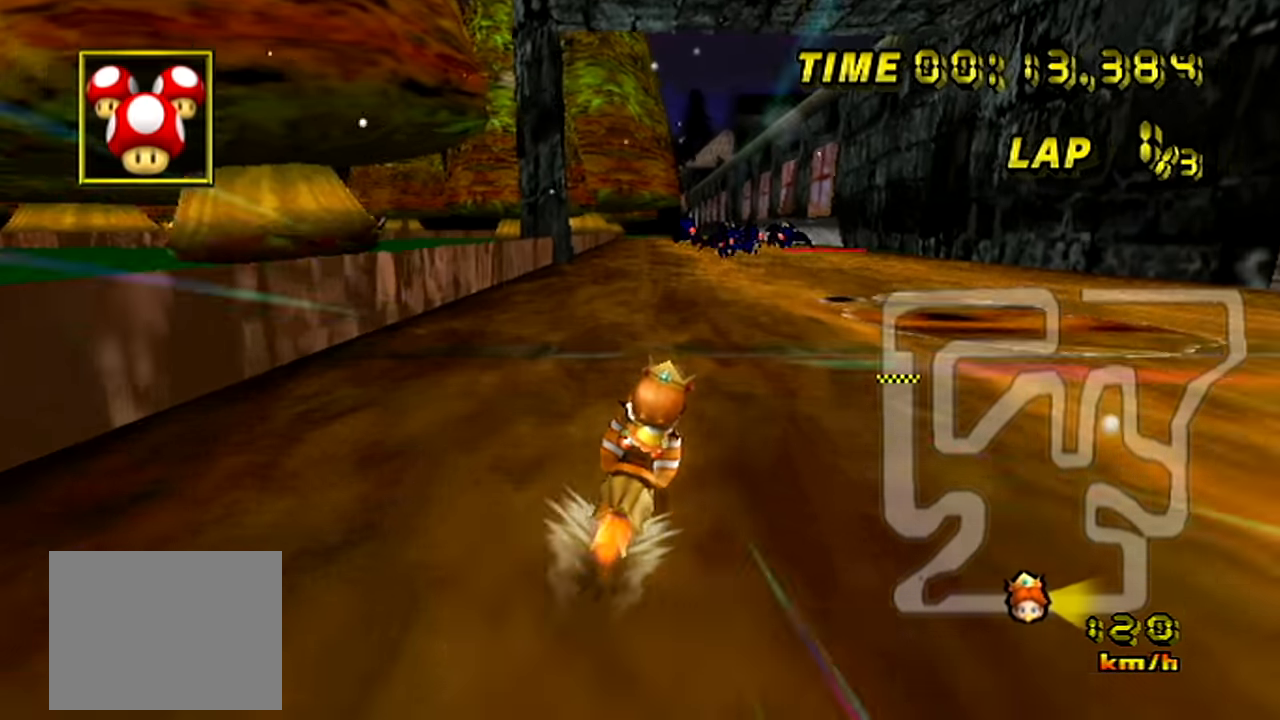
{"buttons": ["C"], "left_stick": "center", "events": [[417, "left_stick", "center"]]}
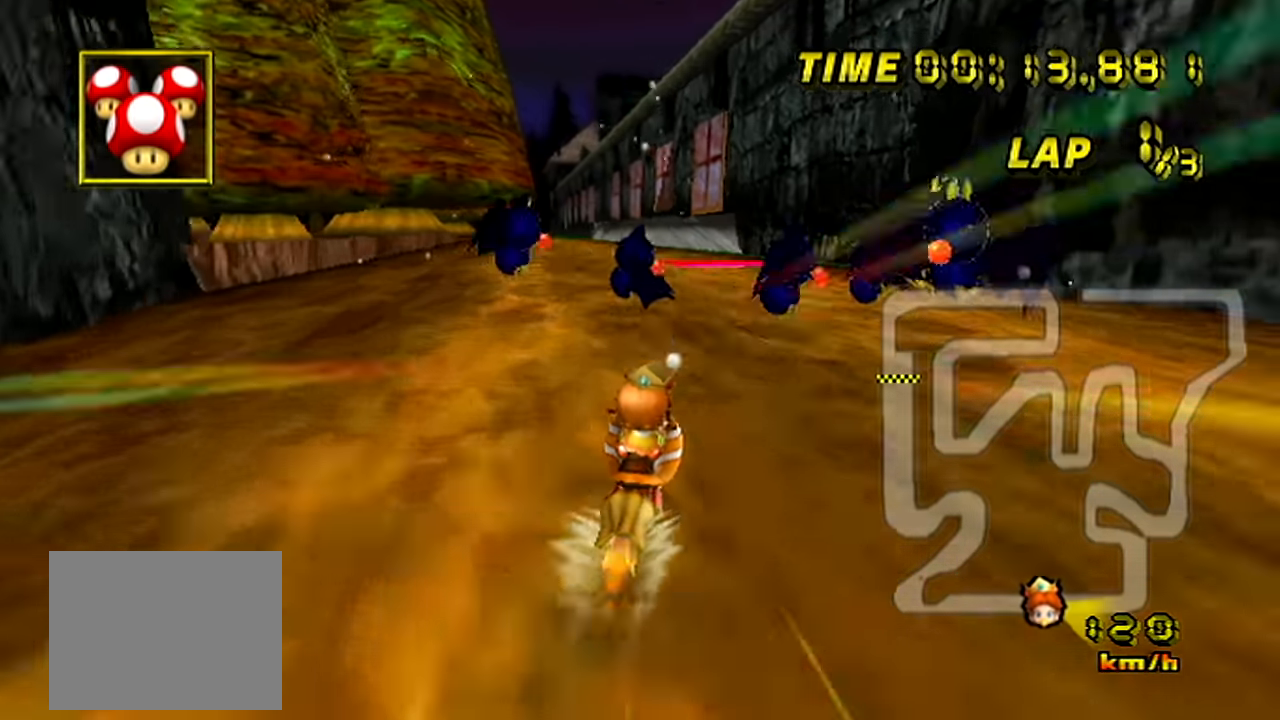
{"buttons": ["C", "Z"], "left_stick": "left", "events": [[401, "Z", "down"], [484, "left_stick", "left"]]}
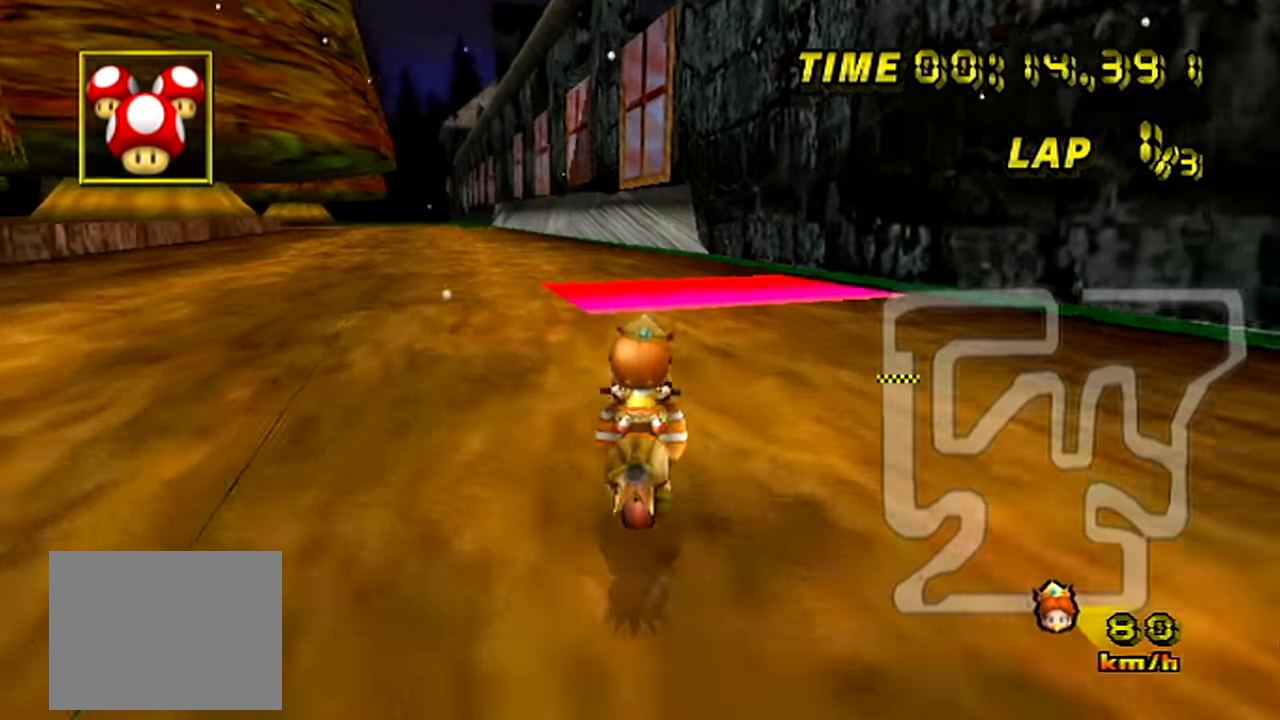
{"buttons": ["C"], "left_stick": "left", "events": [[333, "Z", "up"]]}
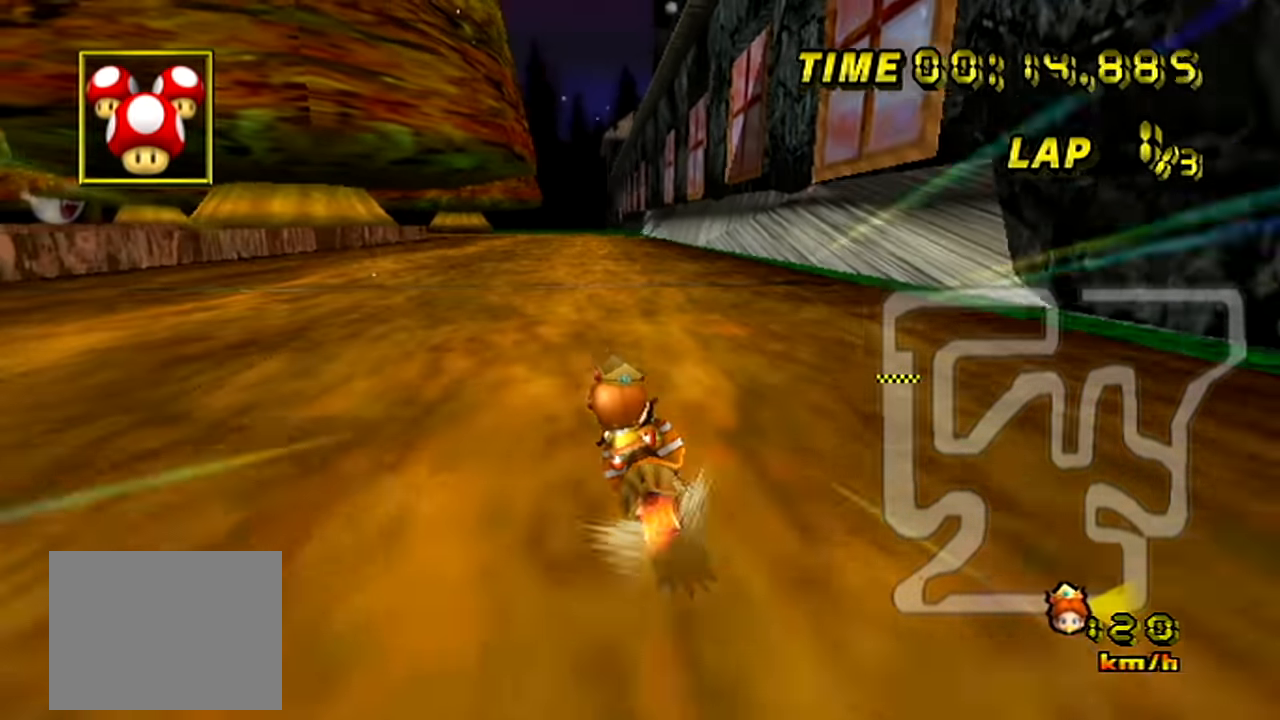
{"buttons": ["C"], "left_stick": "left", "events": [[117, "left_stick", "center"], [417, "left_stick", "left"]]}
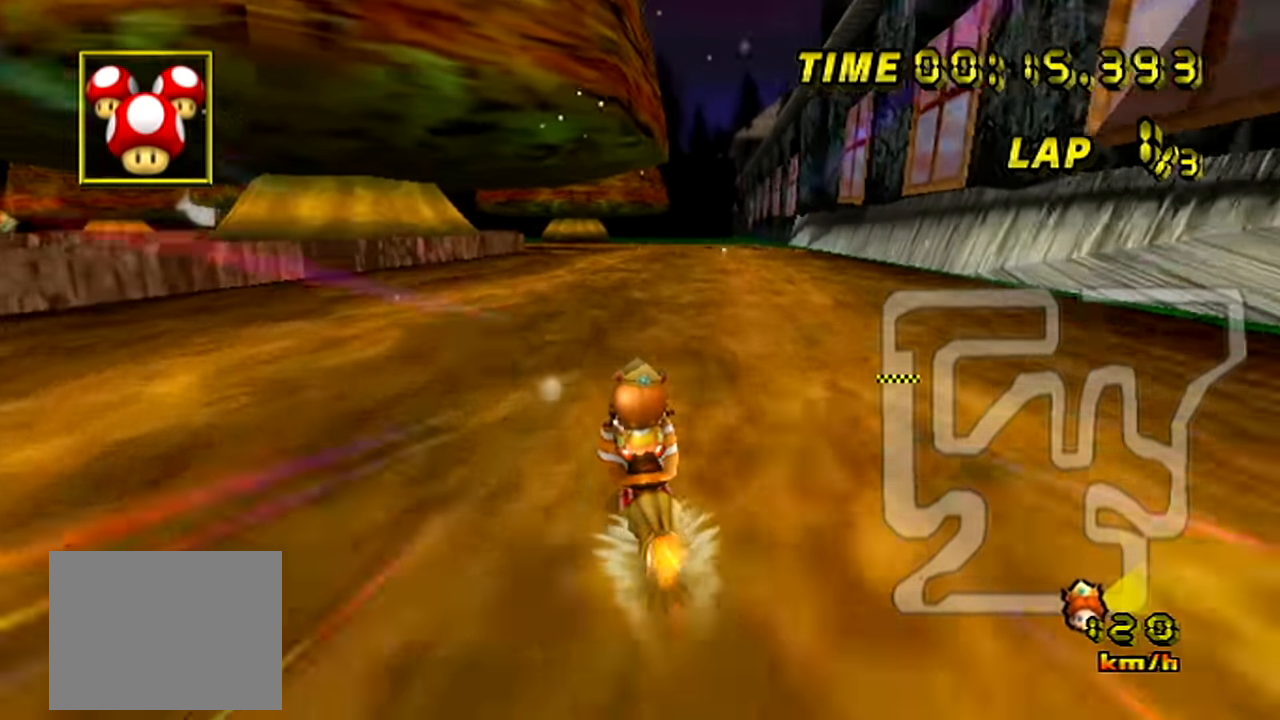
{"buttons": ["C"], "left_stick": "center", "events": [[117, "left_stick", "center"]]}
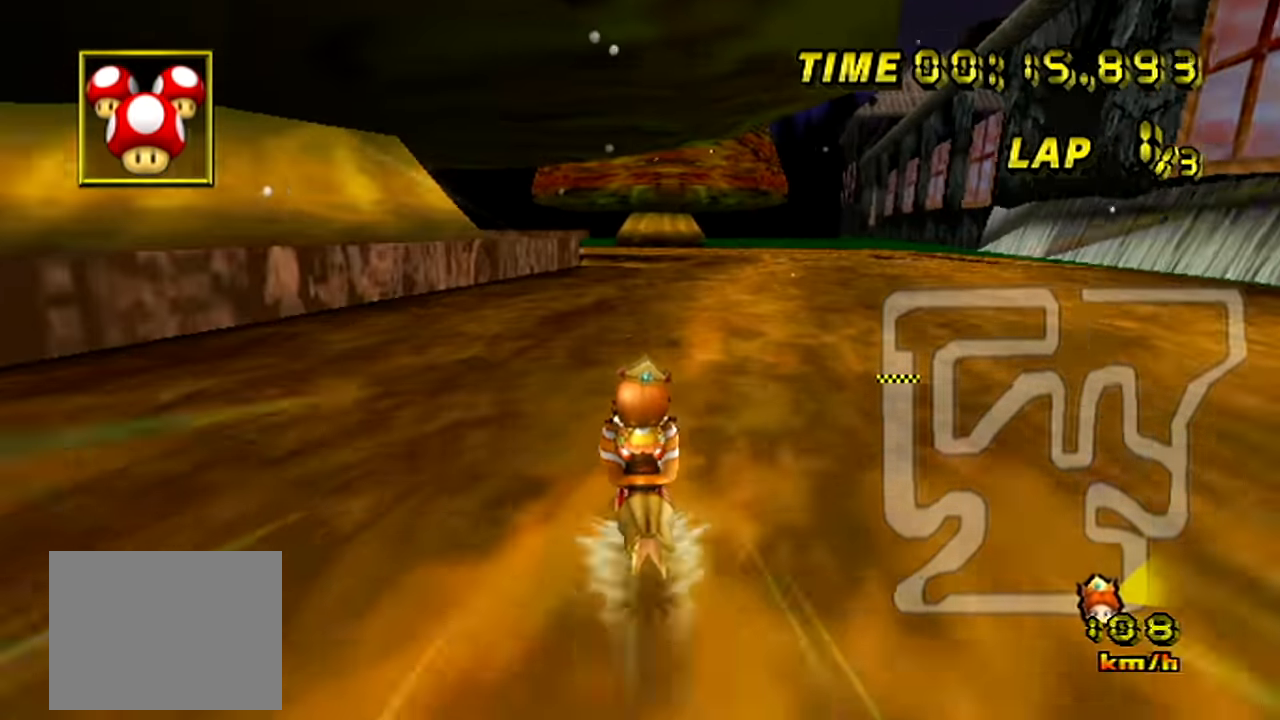
{"buttons": ["C", "Z"], "left_stick": "center", "events": [[401, "Z", "down"]]}
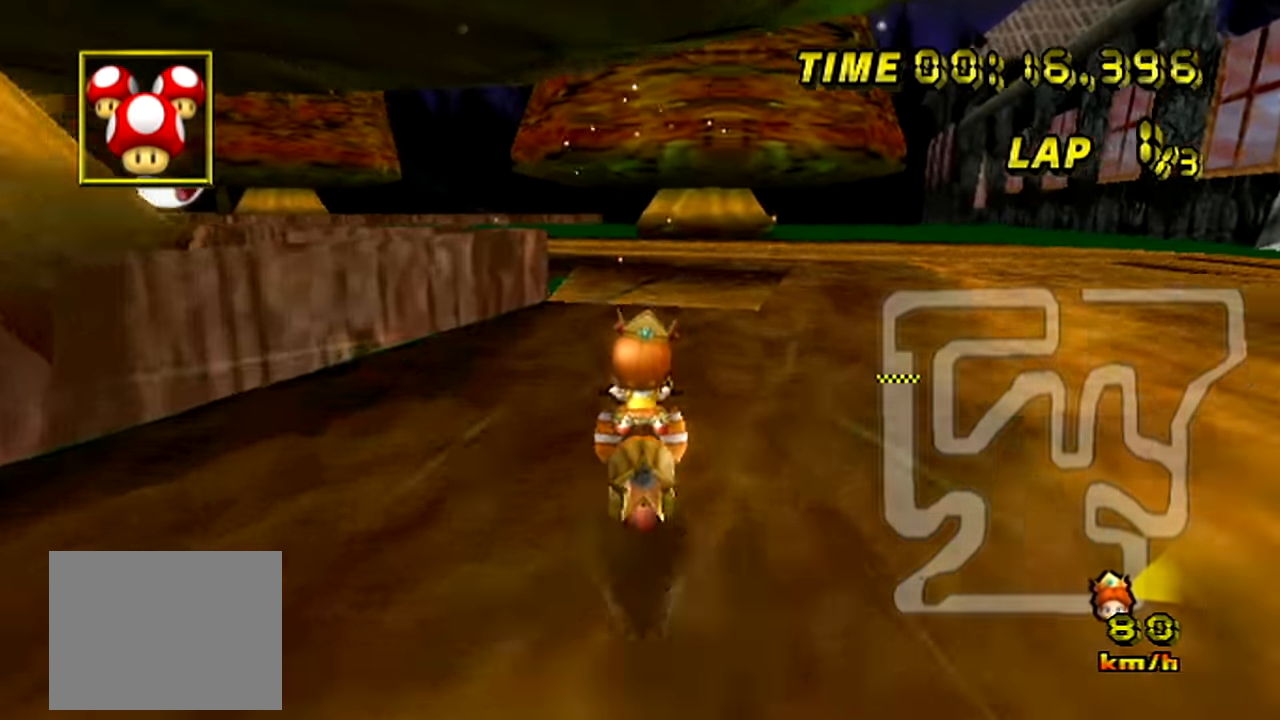
{"buttons": ["C", "Z"], "left_stick": "left", "events": [[100, "left_stick", "left"]]}
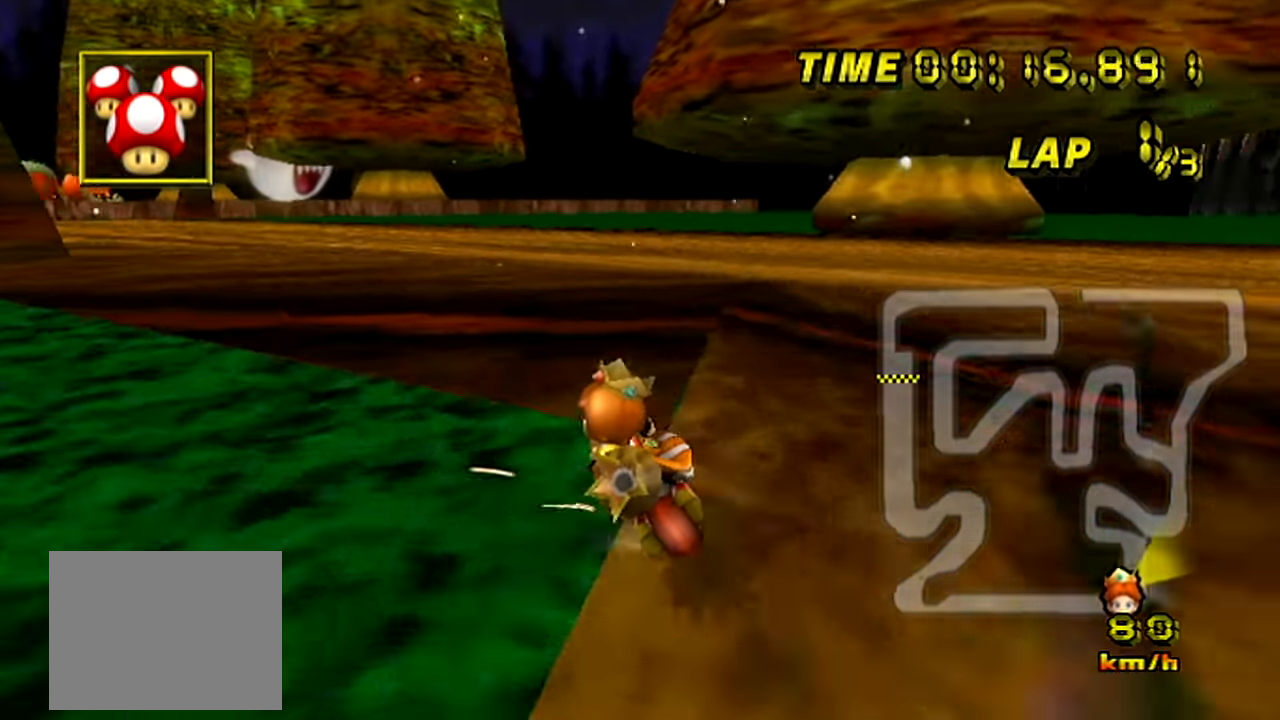
{"buttons": ["C", "Z"], "left_stick": "left", "events": []}
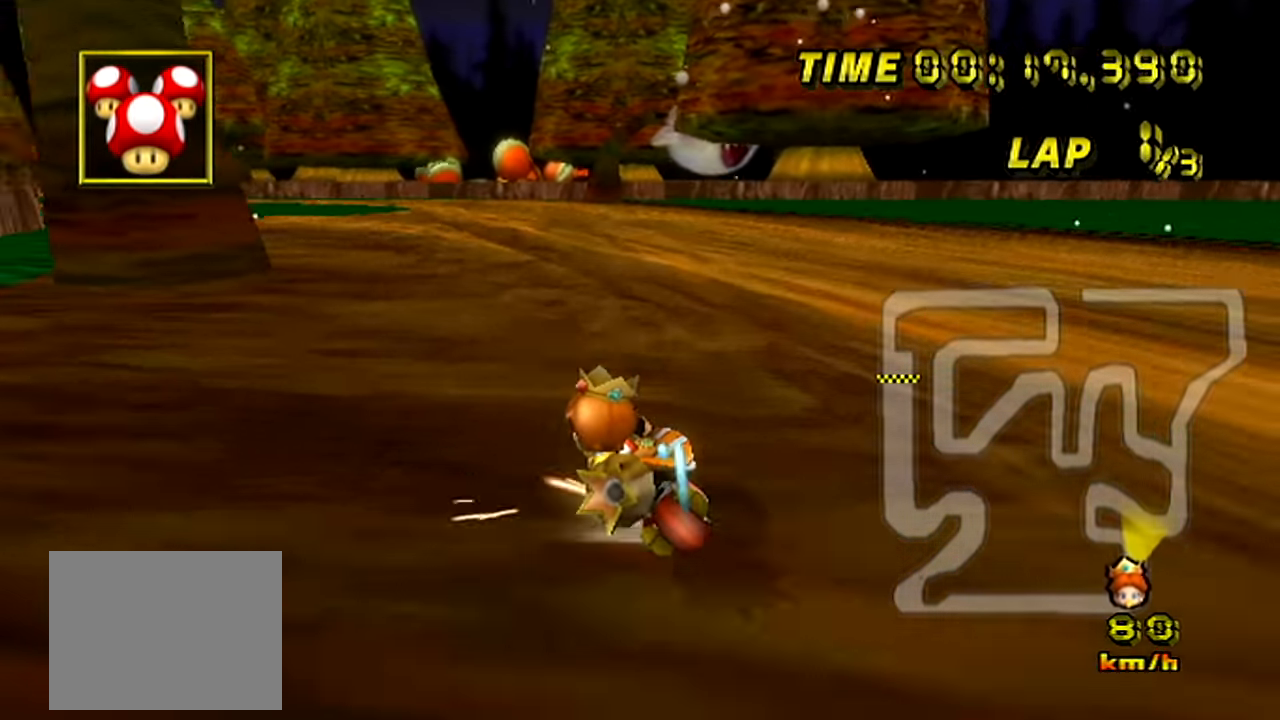
{"buttons": ["C"], "left_stick": "left", "events": [[117, "Z", "up"]]}
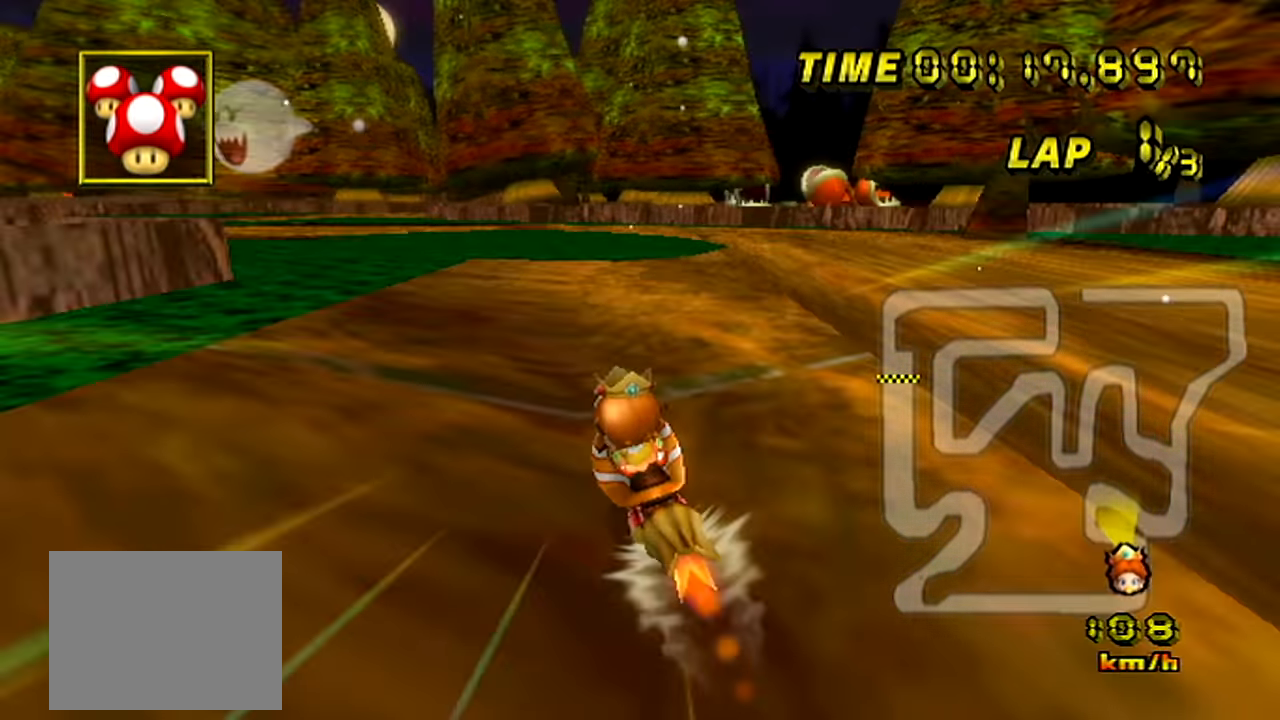
{"buttons": ["C", "Z"], "left_stick": "left", "events": [[234, "left_stick", "center"], [401, "left_stick", "left"], [417, "Z", "down"]]}
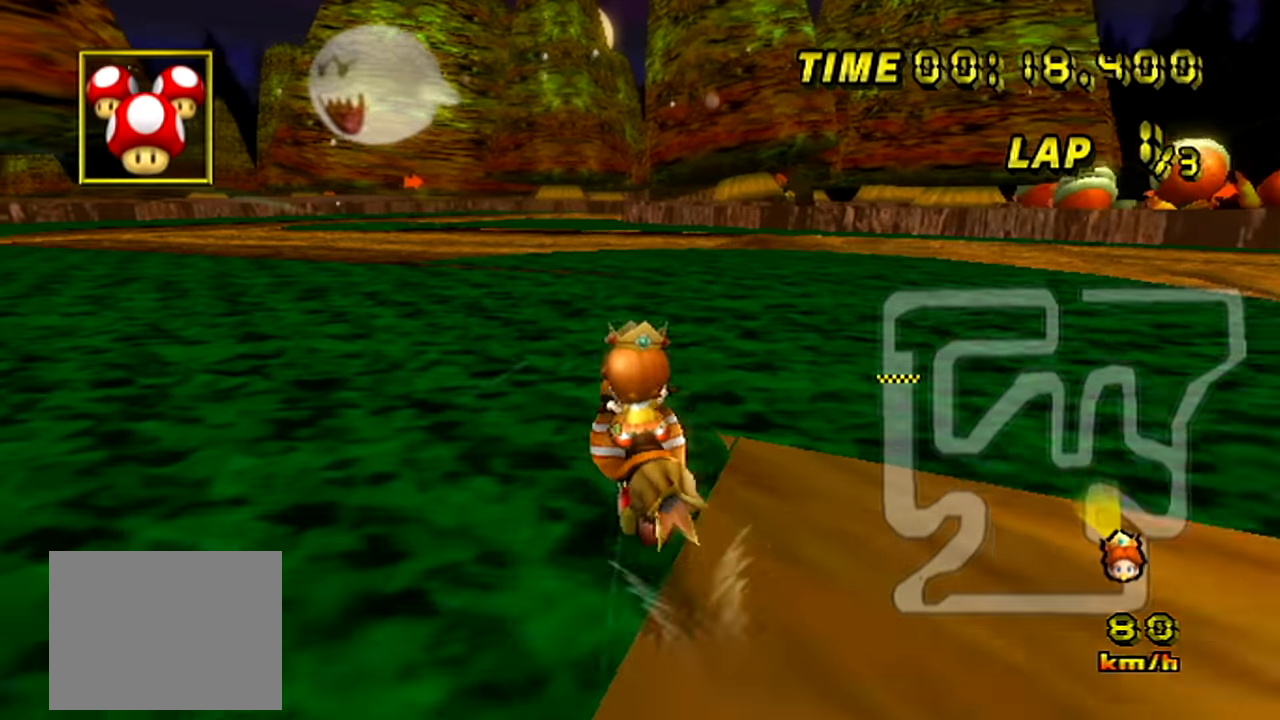
{"buttons": ["C"], "left_stick": "center", "events": [[33, "Z", "up"], [50, "left_stick", "center"]]}
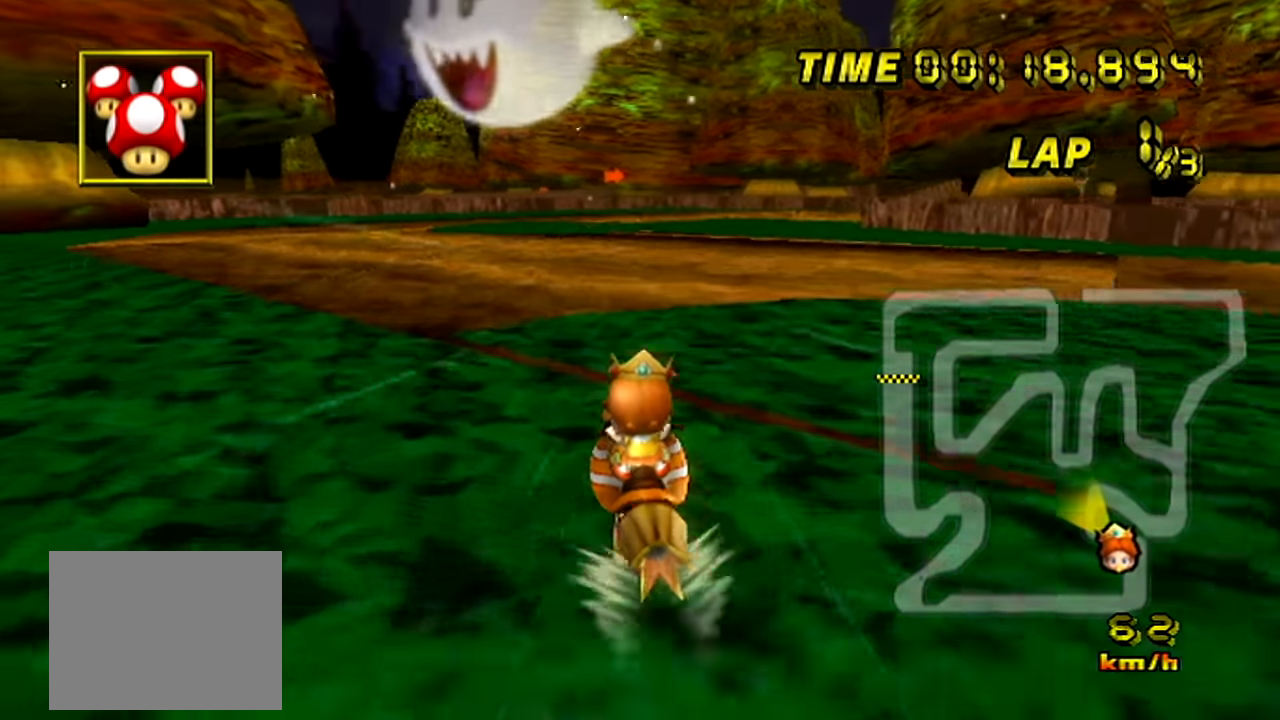
{"buttons": ["C"], "left_stick": "center", "events": []}
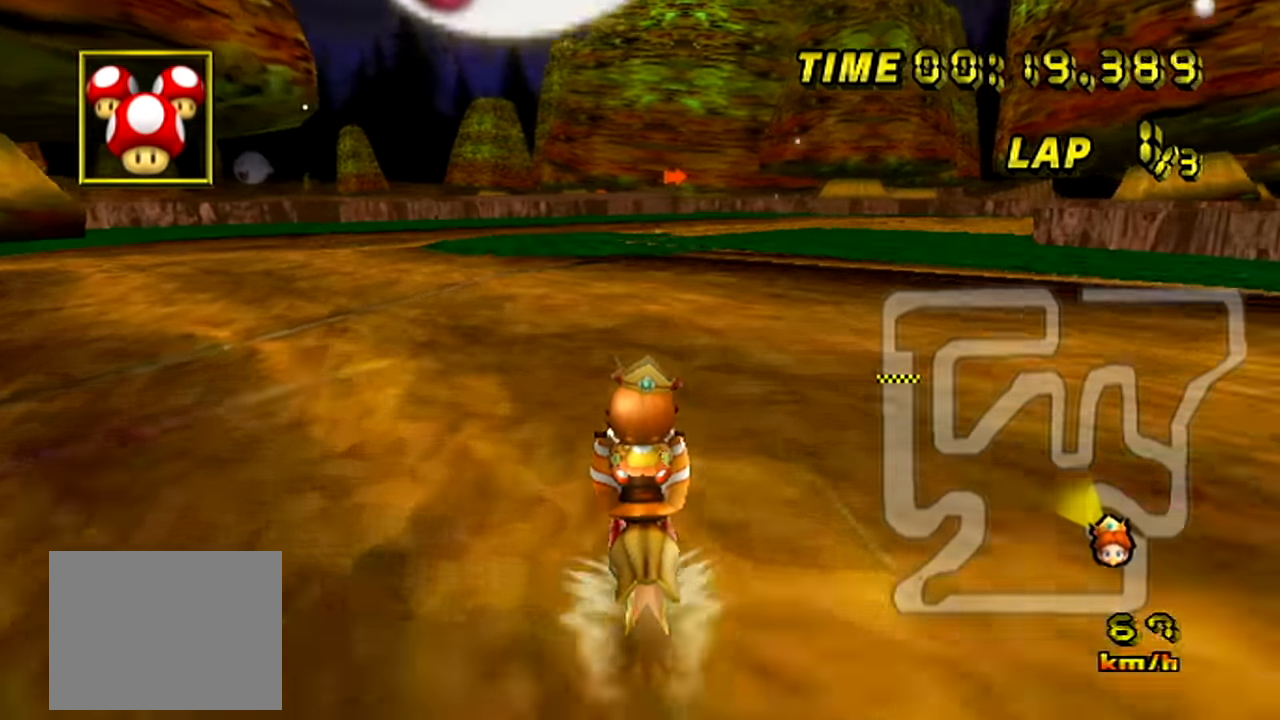
{"buttons": ["C", "Z"], "left_stick": "up-right", "events": [[33, "Z", "down"], [50, "left_stick", "right"], [233, "left_stick", "up-right"]]}
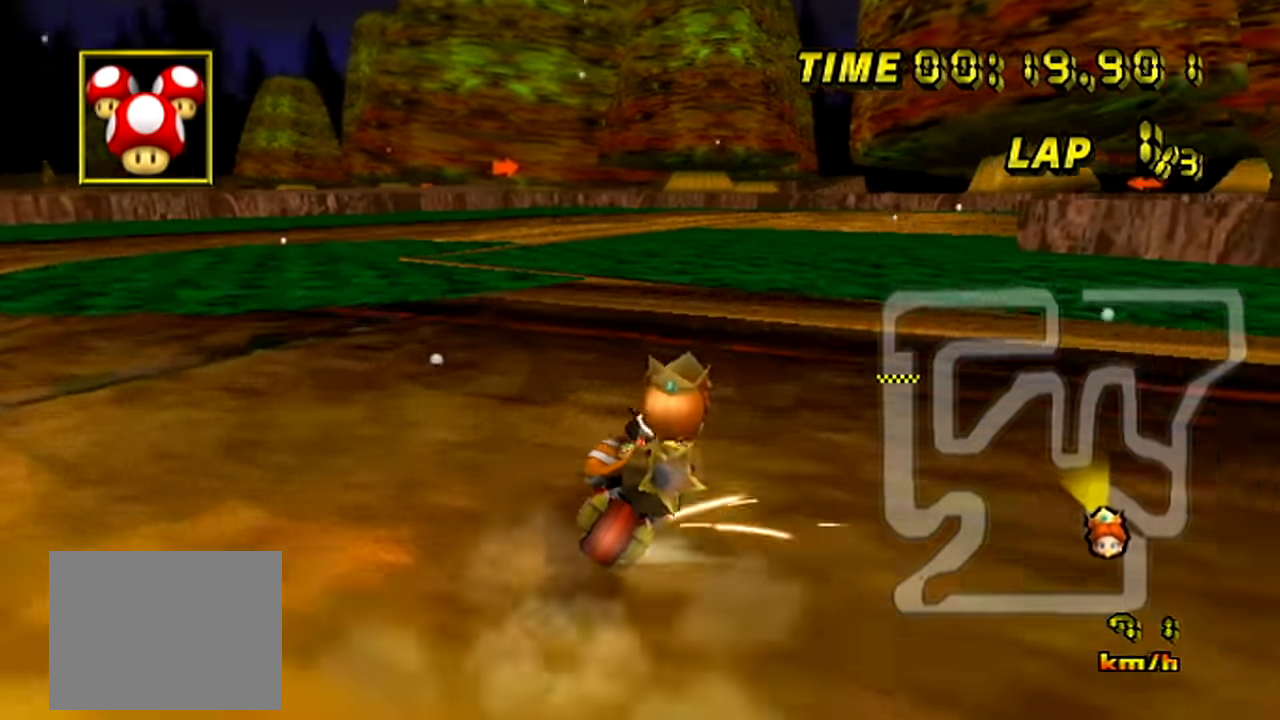
{"buttons": ["C", "Z"], "left_stick": "up-right", "events": [[84, "left_stick", "center"], [134, "left_stick", "up-right"], [384, "left_stick", "center"], [434, "left_stick", "up-right"]]}
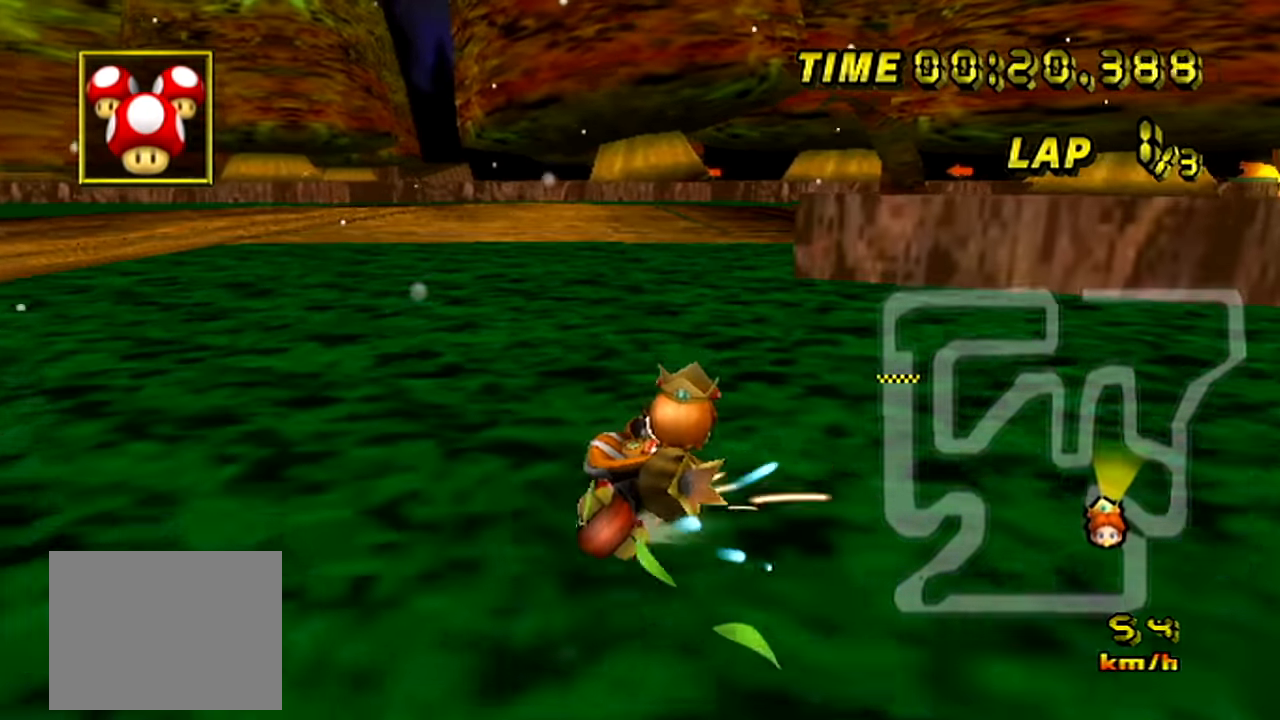
{"buttons": ["C", "Z"], "left_stick": "right", "events": [[233, "left_stick", "right"]]}
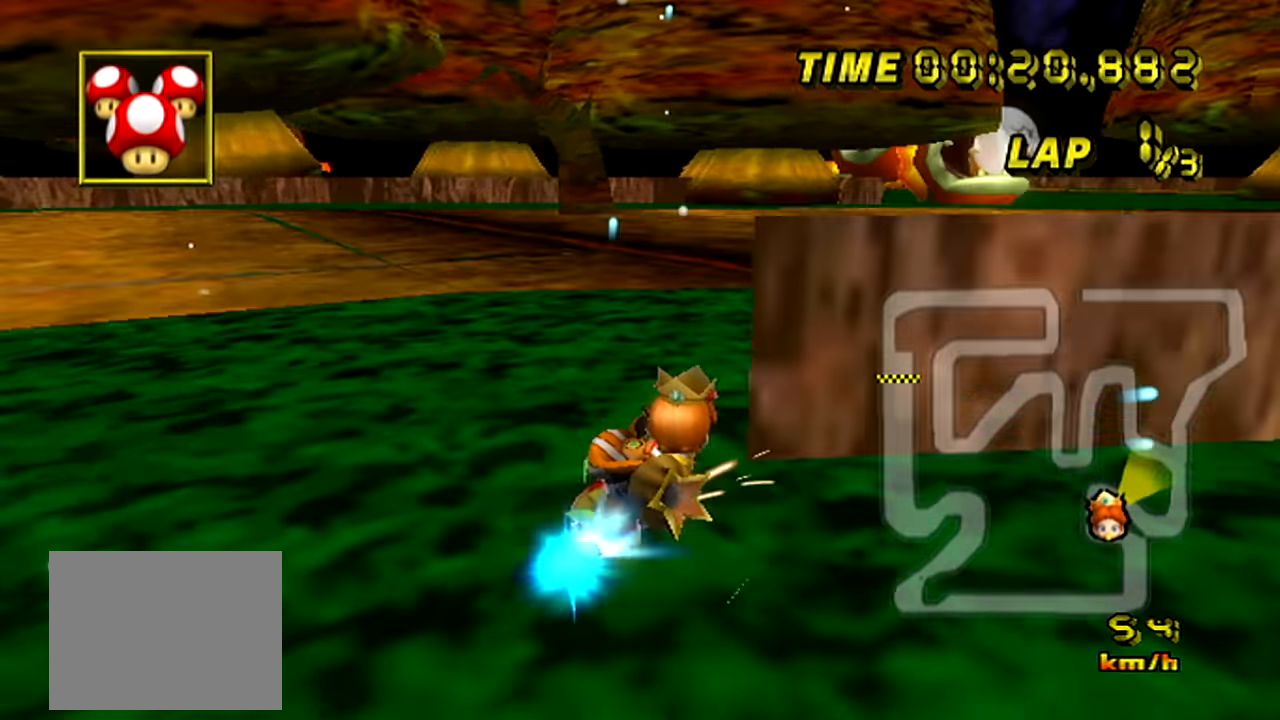
{"buttons": ["C"], "left_stick": "right", "events": [[100, "Z", "up"]]}
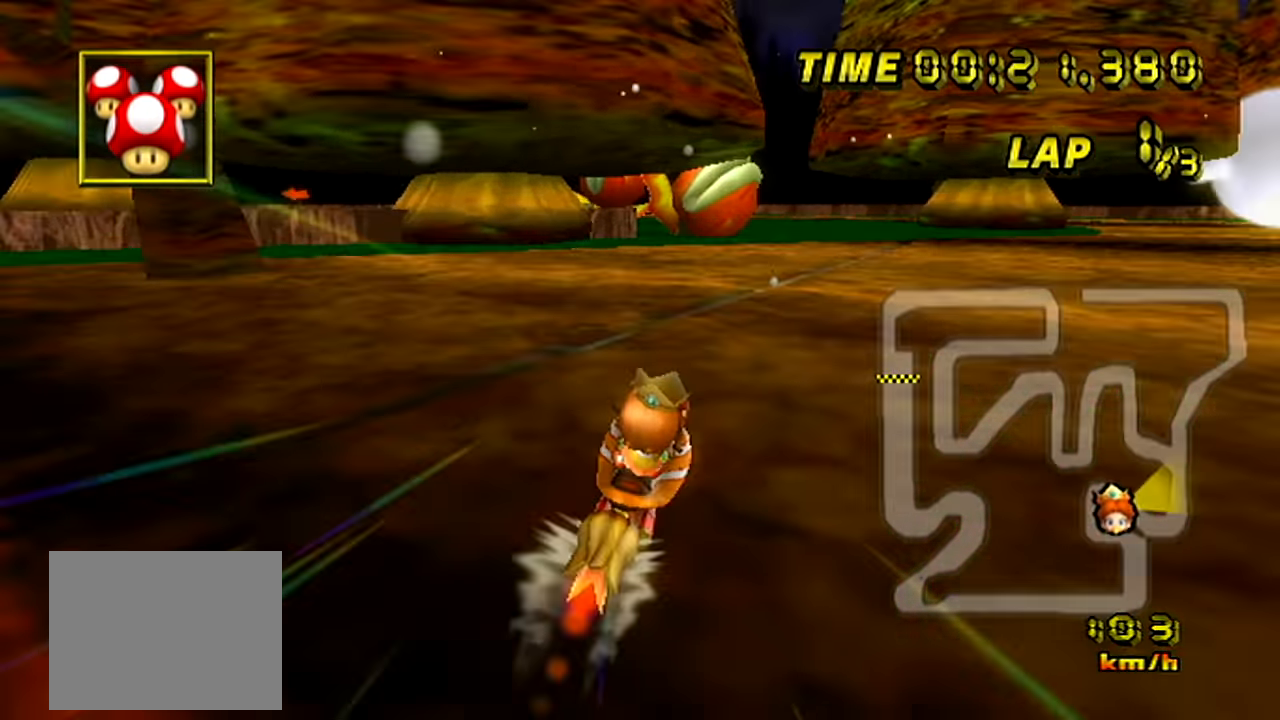
{"buttons": ["C", "Z"], "left_stick": "left", "events": [[17, "left_stick", "center"], [184, "Z", "down"], [200, "left_stick", "left"]]}
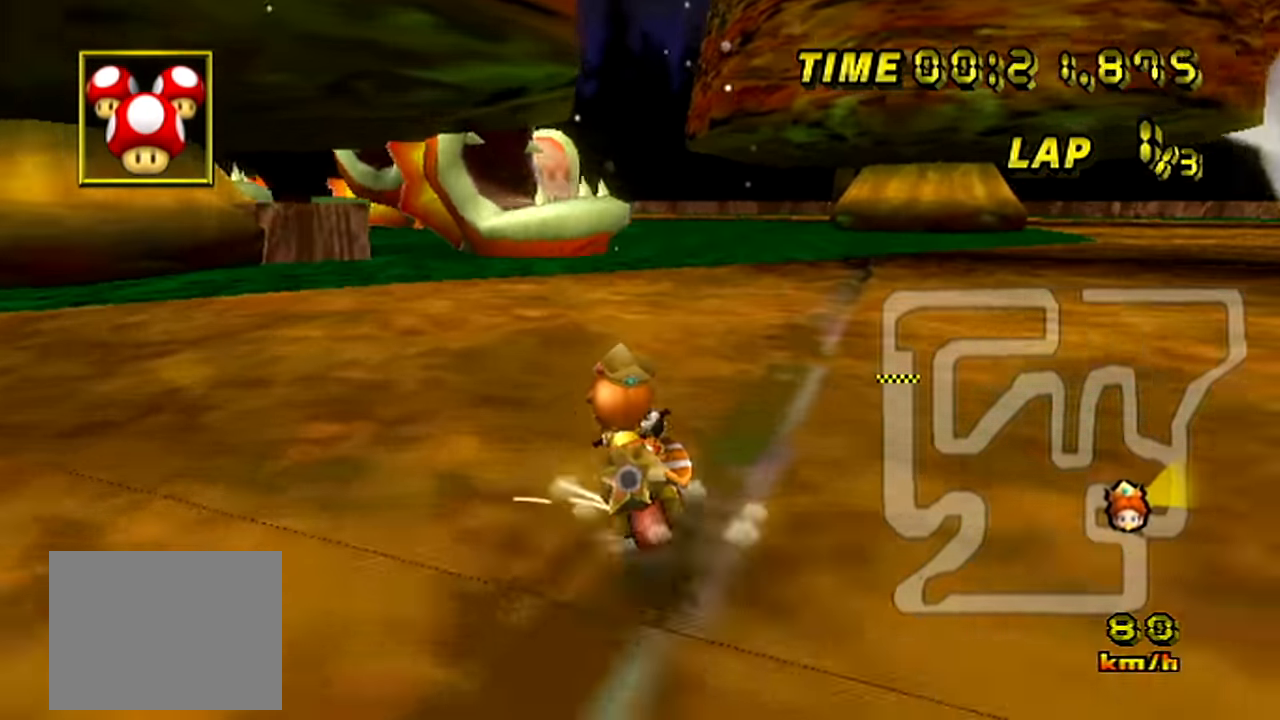
{"buttons": [], "left_stick": "left", "events": [[66, "C", "up"], [66, "Z", "up"]]}
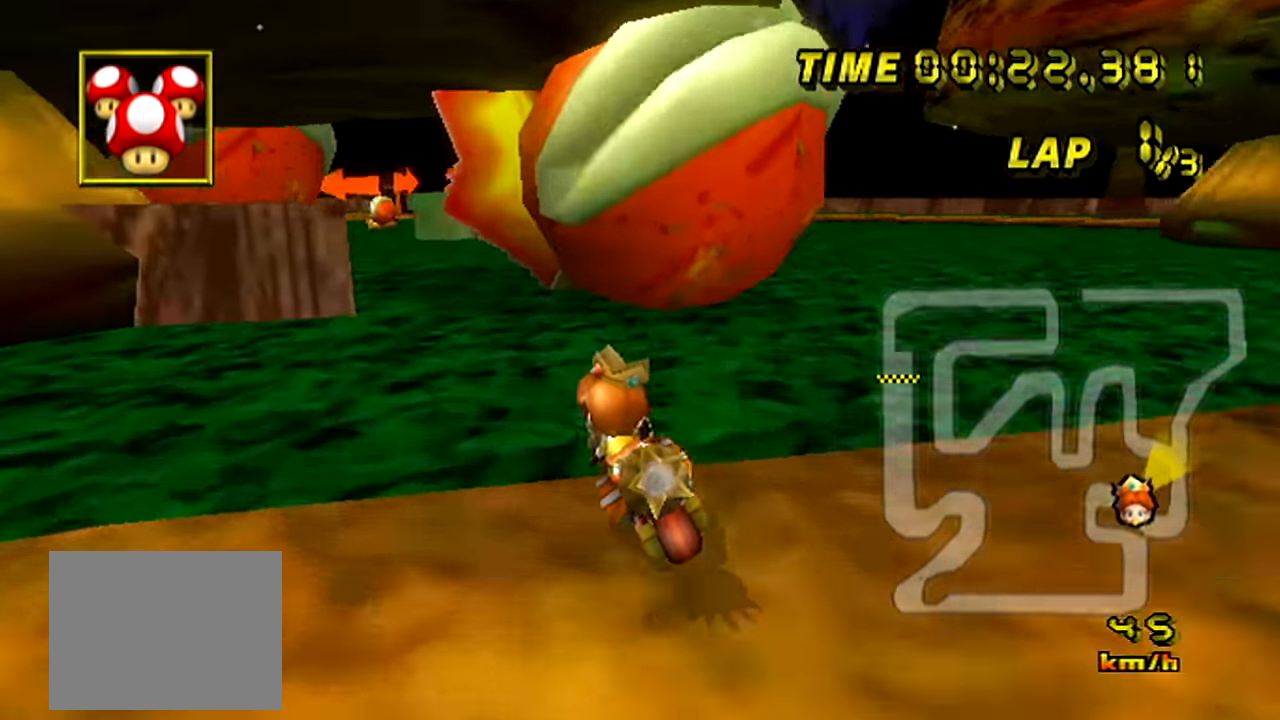
{"buttons": ["C", "Z"], "left_stick": "left", "events": [[134, "C", "down"], [334, "Z", "down"]]}
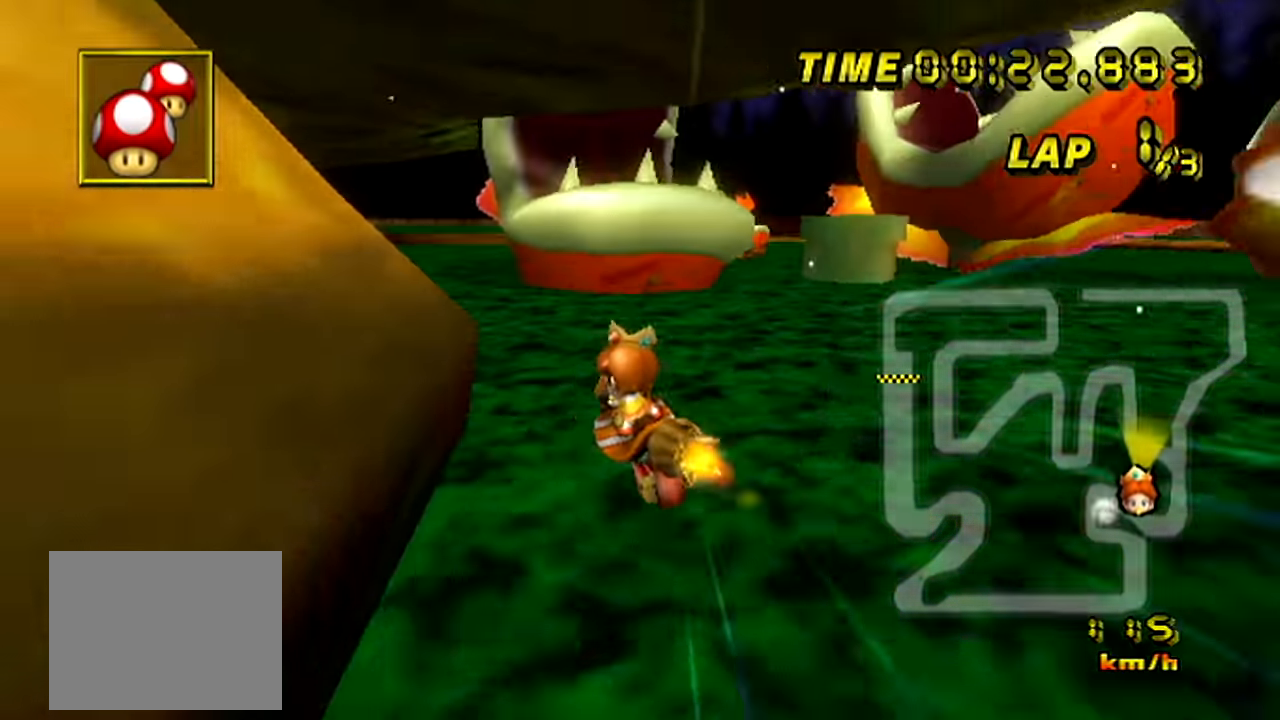
{"buttons": ["C"], "left_stick": "center", "events": [[233, "Z", "up"], [267, "left_stick", "right"], [483, "left_stick", "center"]]}
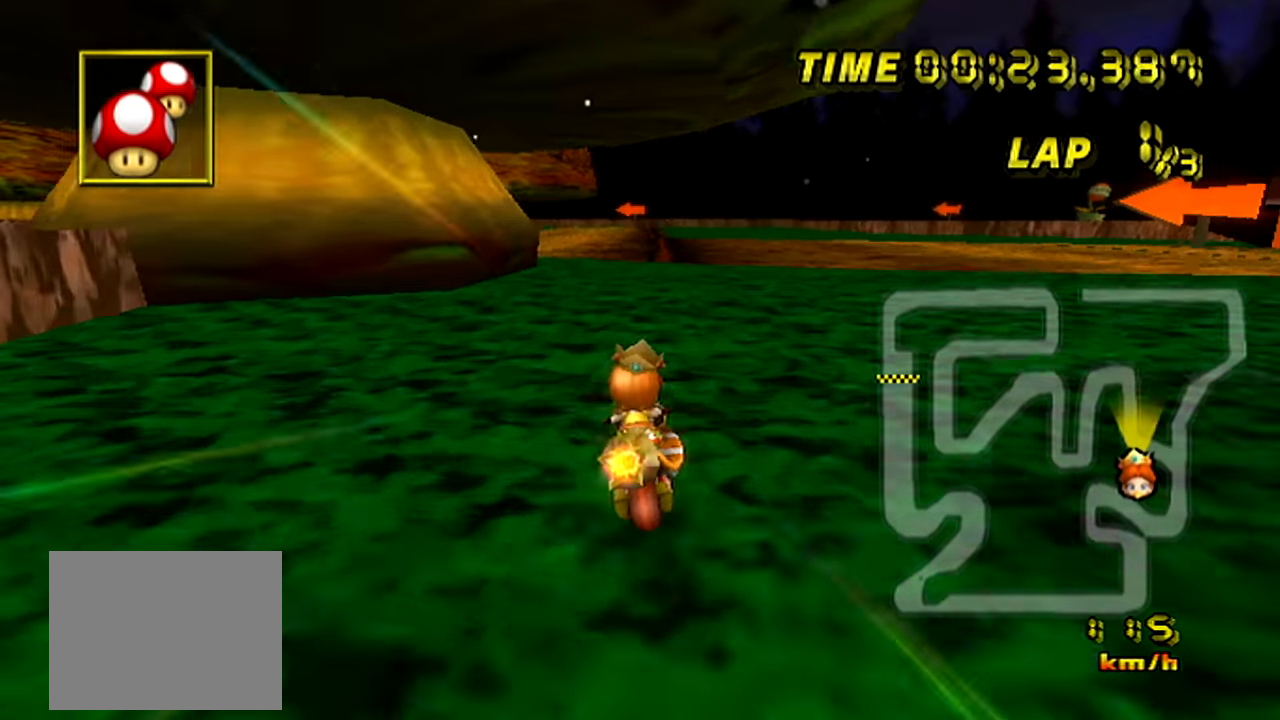
{"buttons": ["C"], "left_stick": "left", "events": [[100, "left_stick", "left"]]}
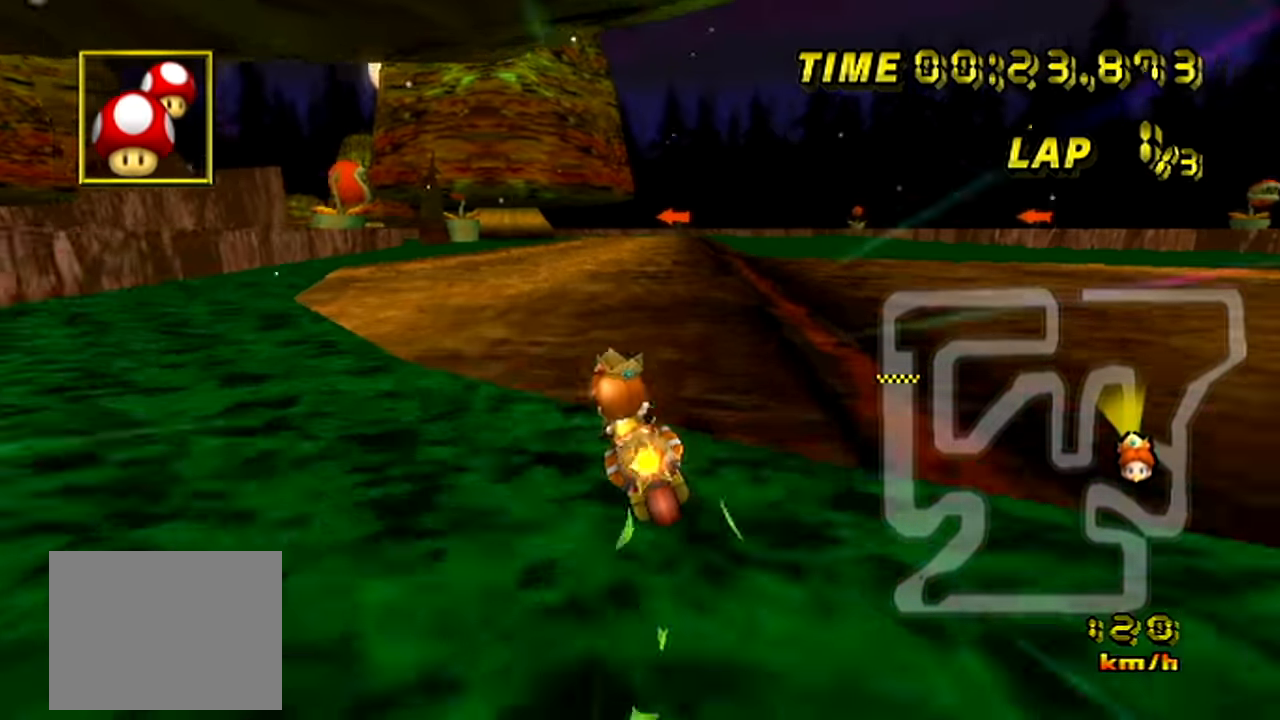
{"buttons": ["C"], "left_stick": "center", "events": [[183, "left_stick", "center"]]}
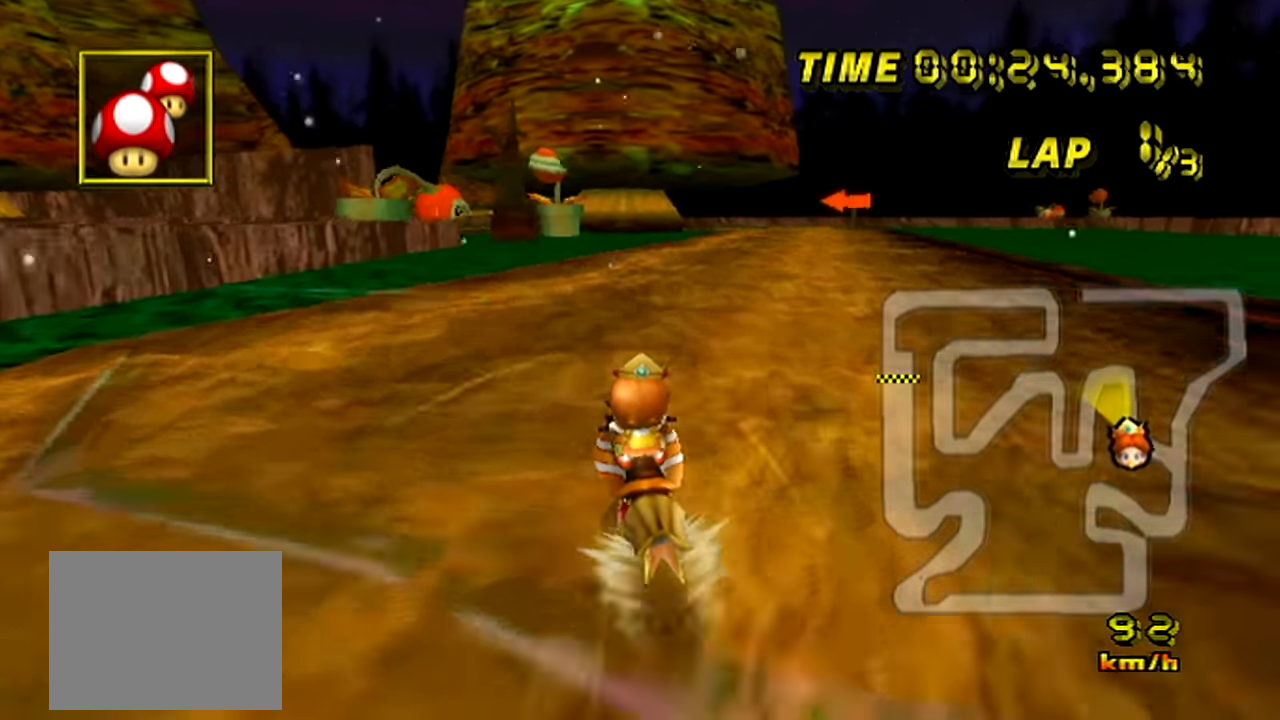
{"buttons": ["C"], "left_stick": "center", "events": [[134, "left_stick", "left"], [350, "left_stick", "center"]]}
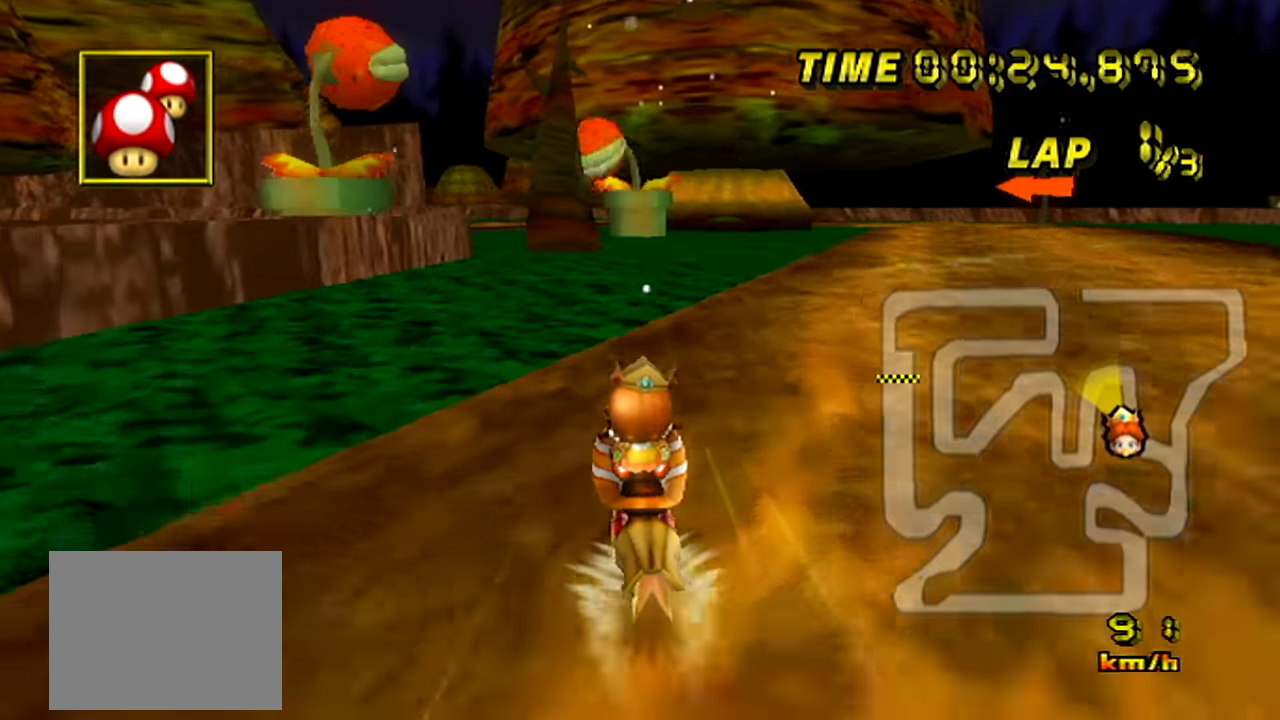
{"buttons": ["C", "Z"], "left_stick": "left", "events": [[100, "left_stick", "left"], [116, "Z", "down"]]}
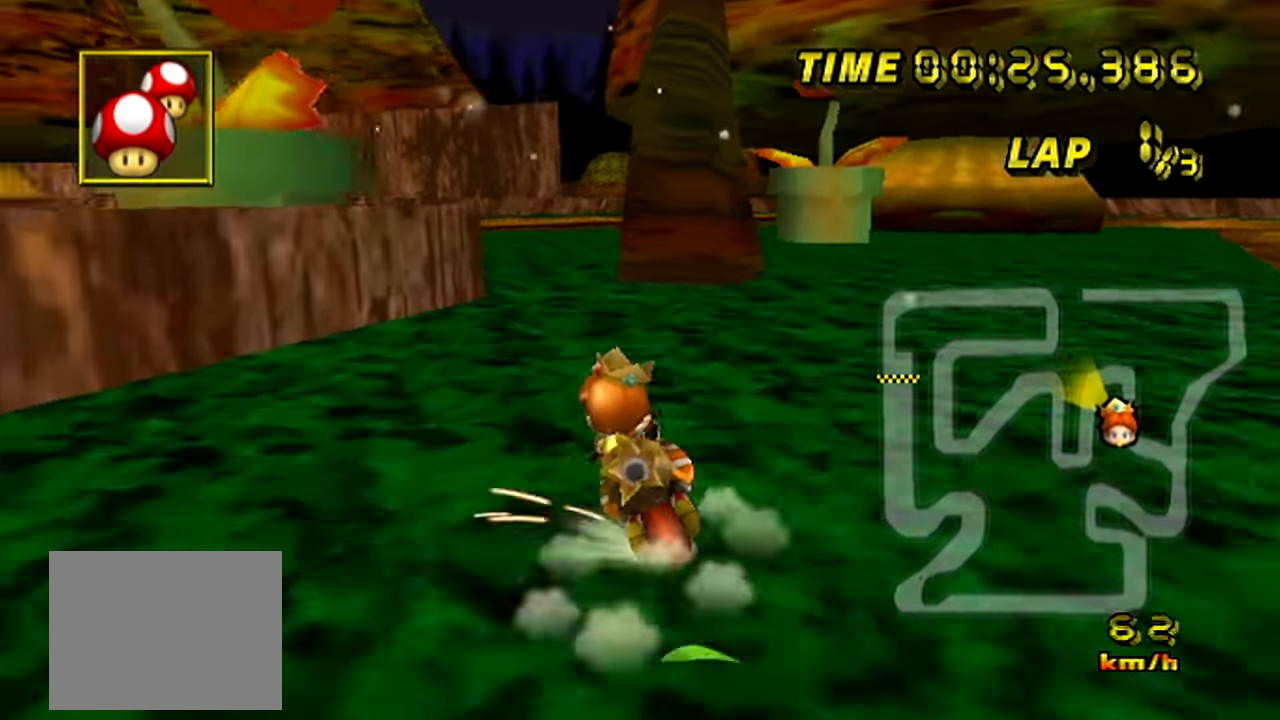
{"buttons": ["C", "Z"], "left_stick": "left", "events": []}
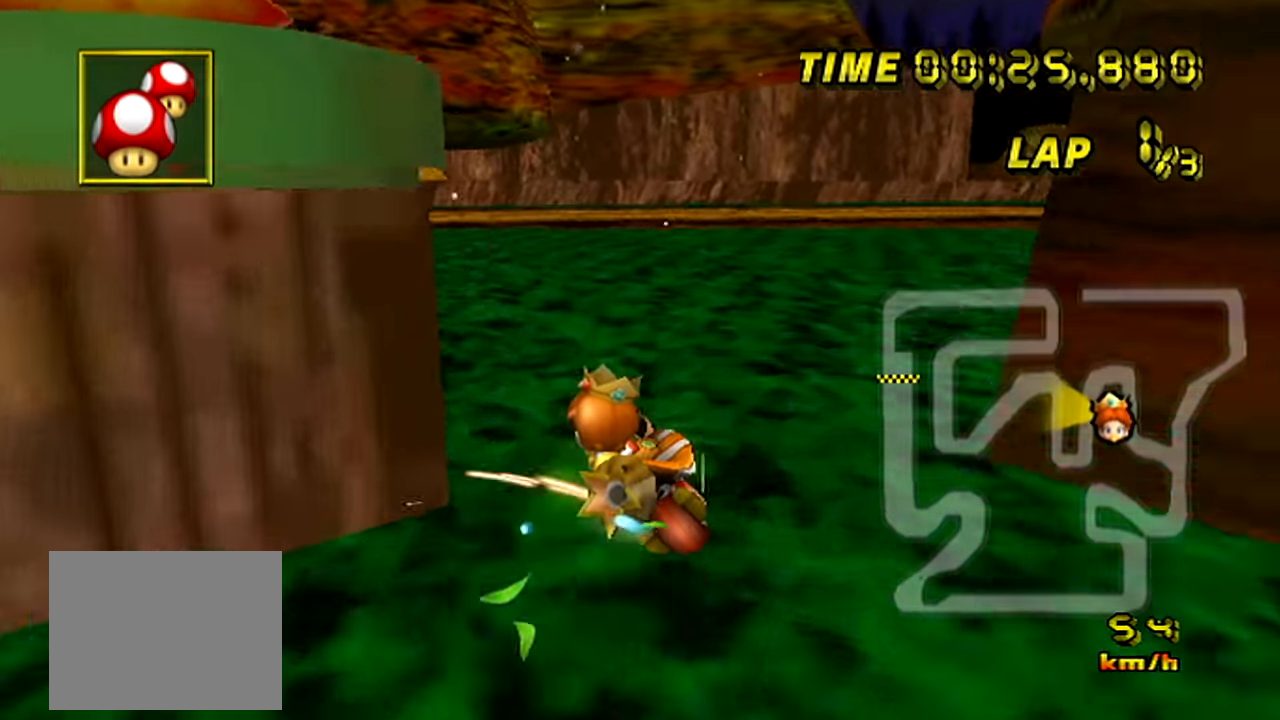
{"buttons": ["C", "Z"], "left_stick": "left", "events": [[217, "left_stick", "center"], [500, "left_stick", "left"]]}